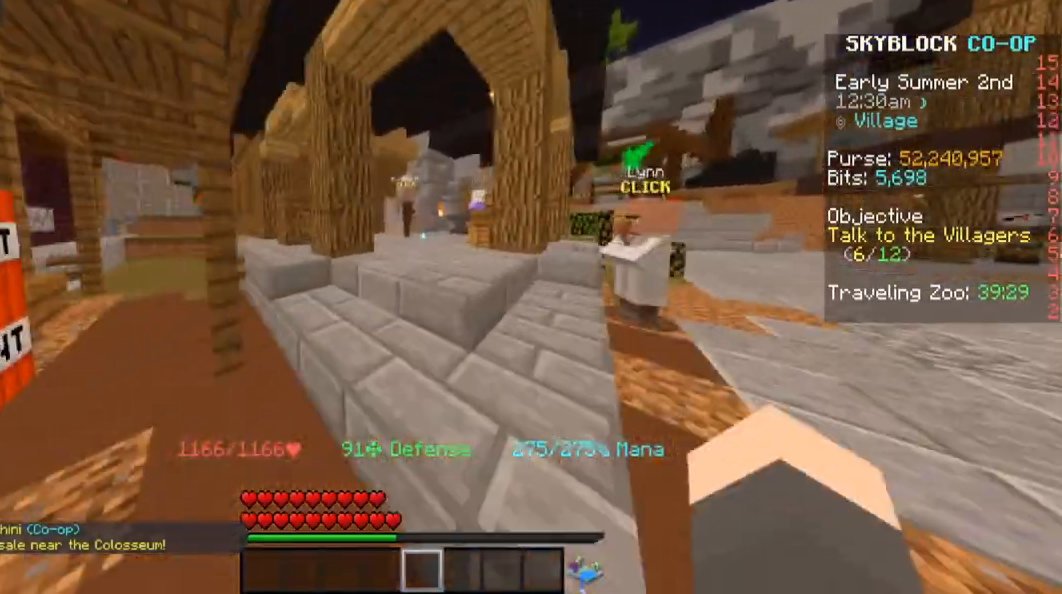
Gameplay with keyboard and mouse; each line is a JSON object with the keys and mouse buttons held at the frame after it. "events" lists presses ("down") and releases ("up") of "a", "d", "s", "space", "w", "mouse_left" and "mouse_right" between this image and that frame as [ms after this image, input, new state], when the widget could be followed in between. "mouse_left", "mouse_right" = the "left", "right" buttons of the "mouse" list. No other keys are recorded. Fast repeated clicks can show as one long hold. Mouse movement is not recorded.
{"keys": ["w"], "mouse": [], "events": []}
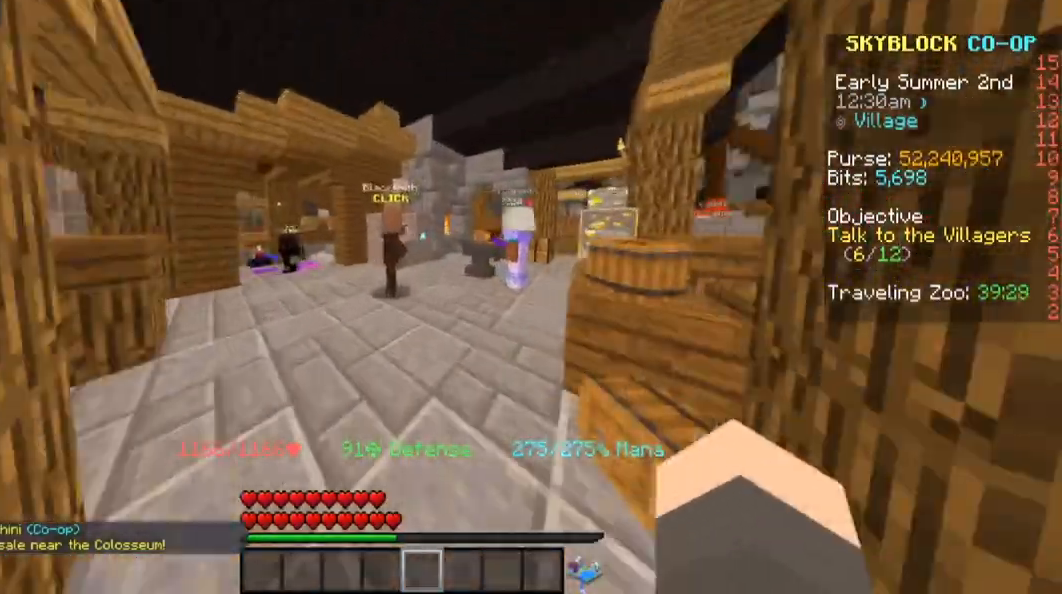
{"keys": ["w"], "mouse": [], "events": [[160, "a", "down"], [320, "a", "up"]]}
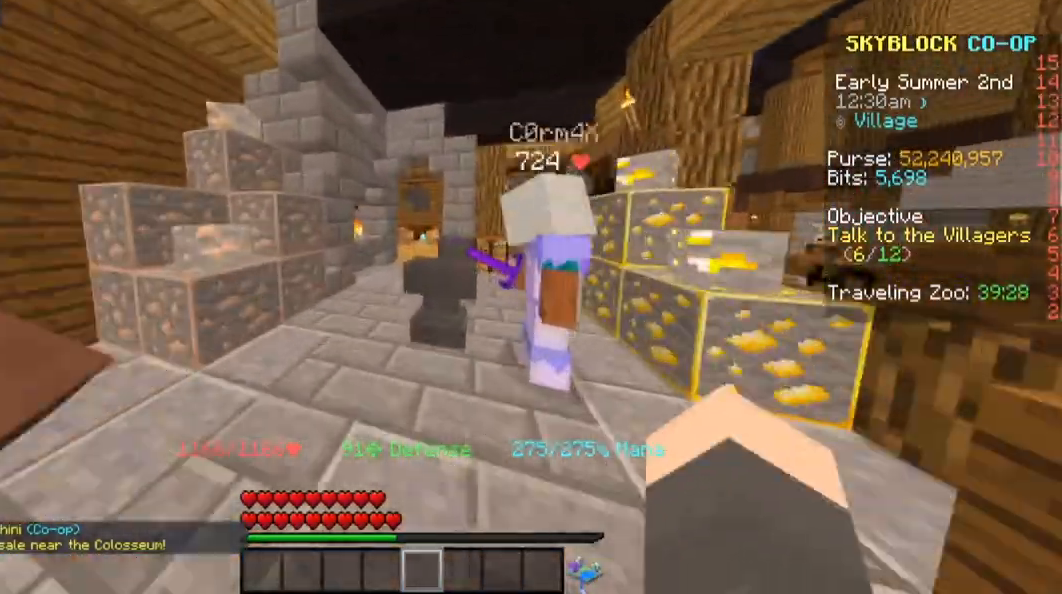
{"keys": ["a"], "mouse": [], "events": [[120, "w", "up"], [340, "a", "down"]]}
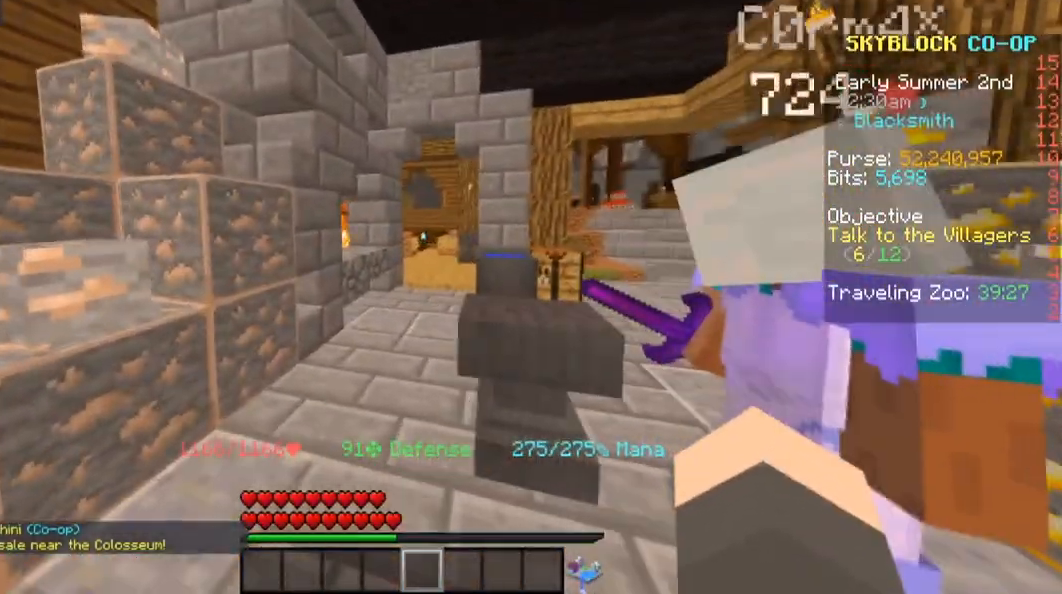
{"keys": [], "mouse": [], "events": [[20, "a", "up"]]}
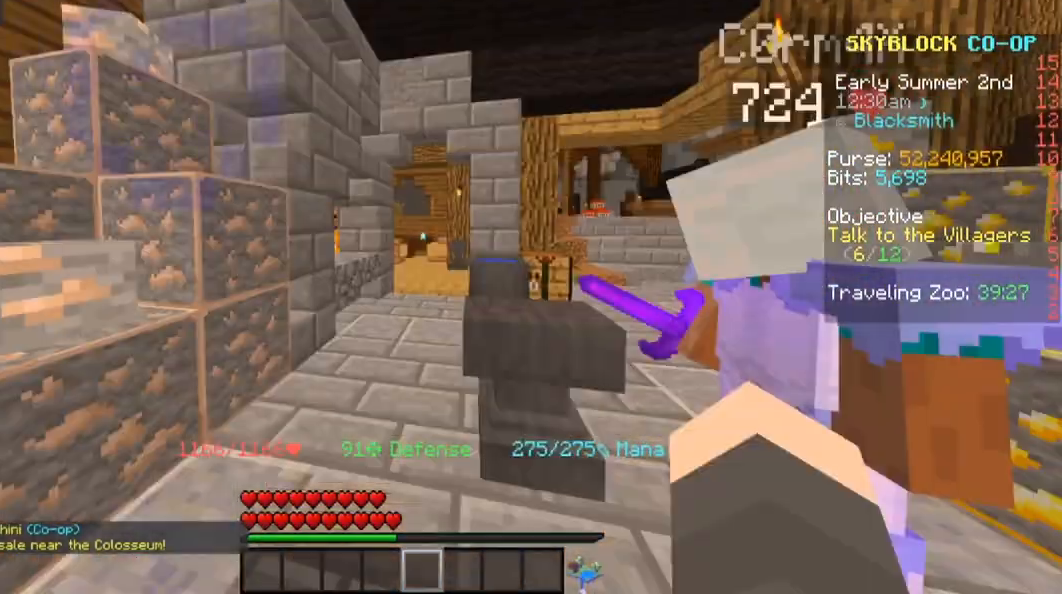
{"keys": [], "mouse": [], "events": []}
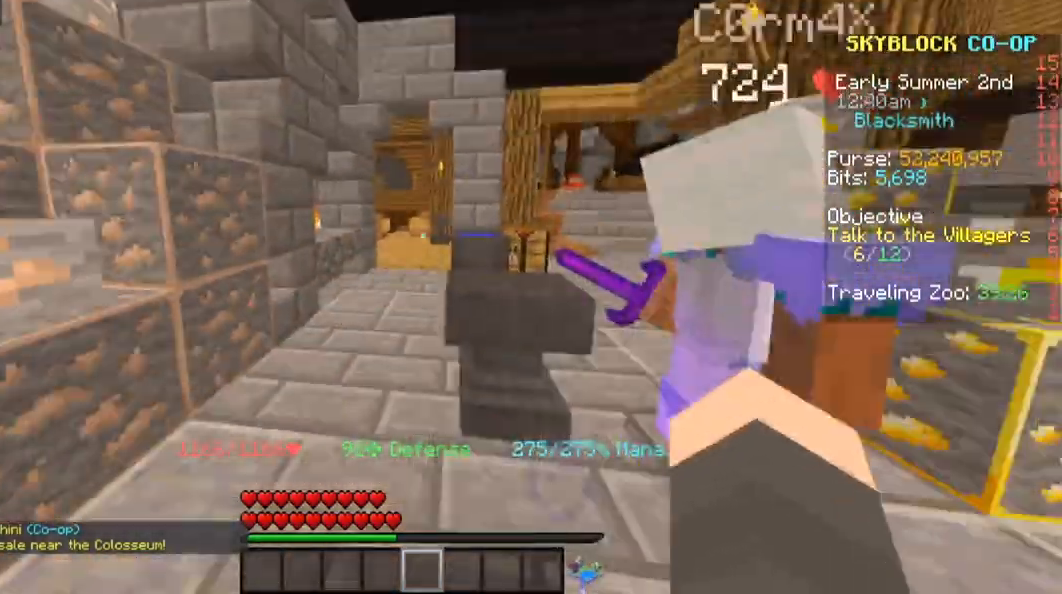
{"keys": ["w"], "mouse": [], "events": [[440, "w", "down"]]}
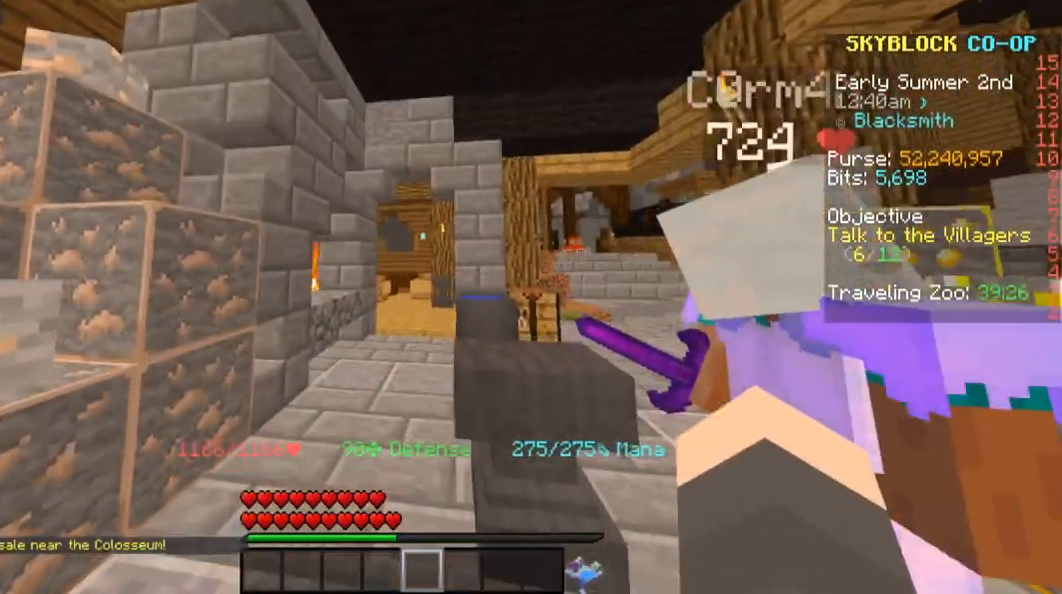
{"keys": [], "mouse": [], "events": [[200, "a", "down"], [240, "w", "up"], [420, "a", "up"]]}
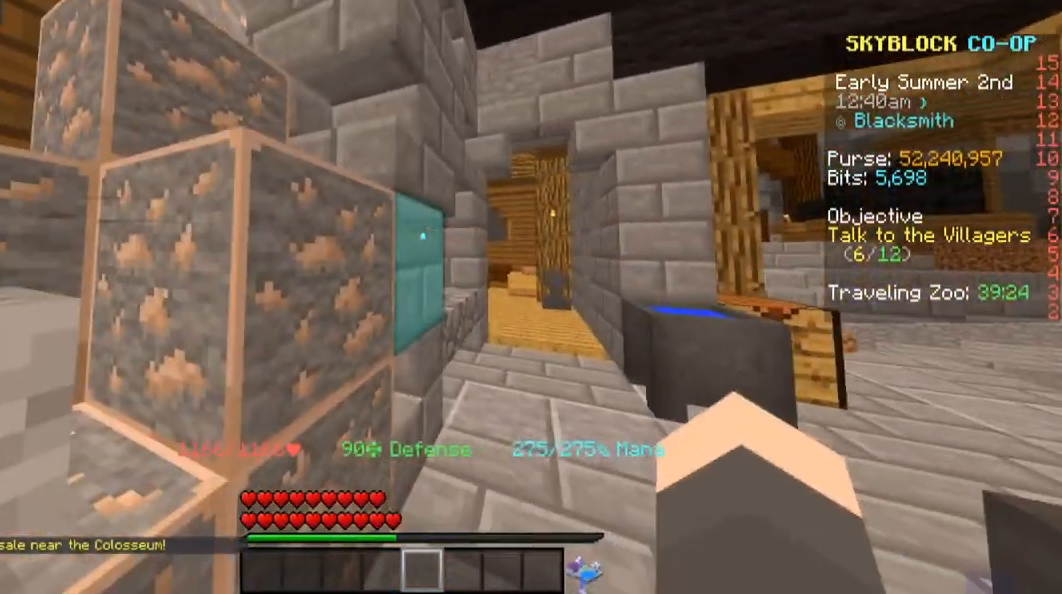
{"keys": ["w"], "mouse": [], "events": [[220, "w", "down"]]}
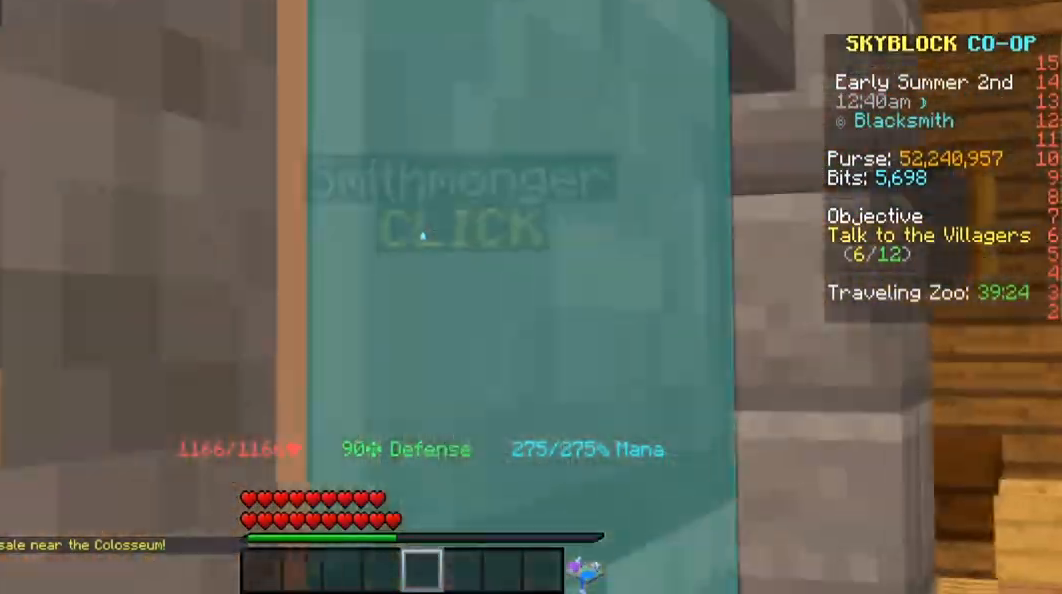
{"keys": [], "mouse": [], "events": [[160, "w", "up"]]}
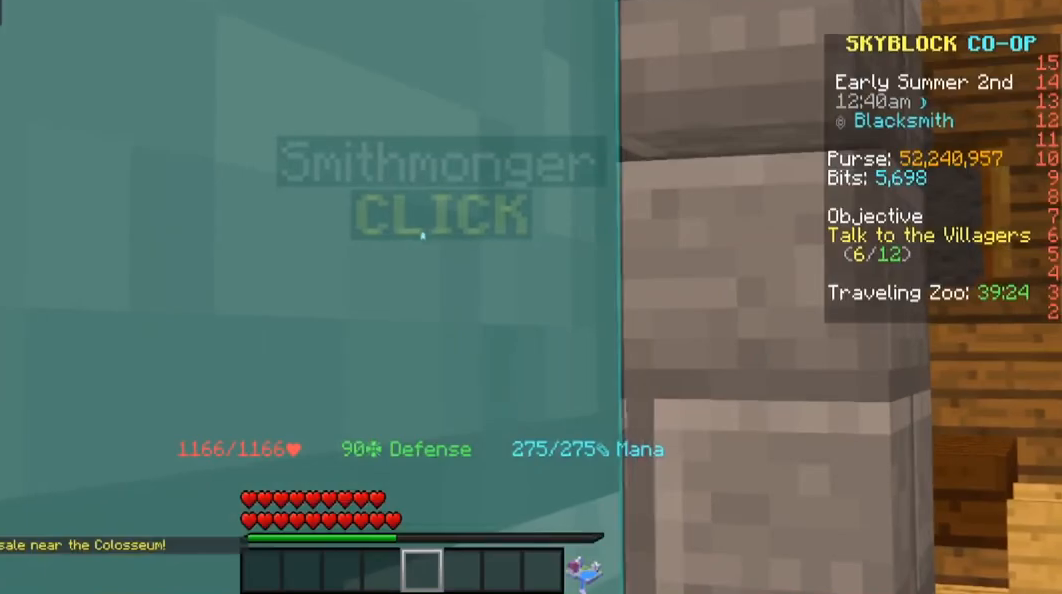
{"keys": ["d", "w"], "mouse": [], "events": [[440, "w", "down"], [460, "d", "down"]]}
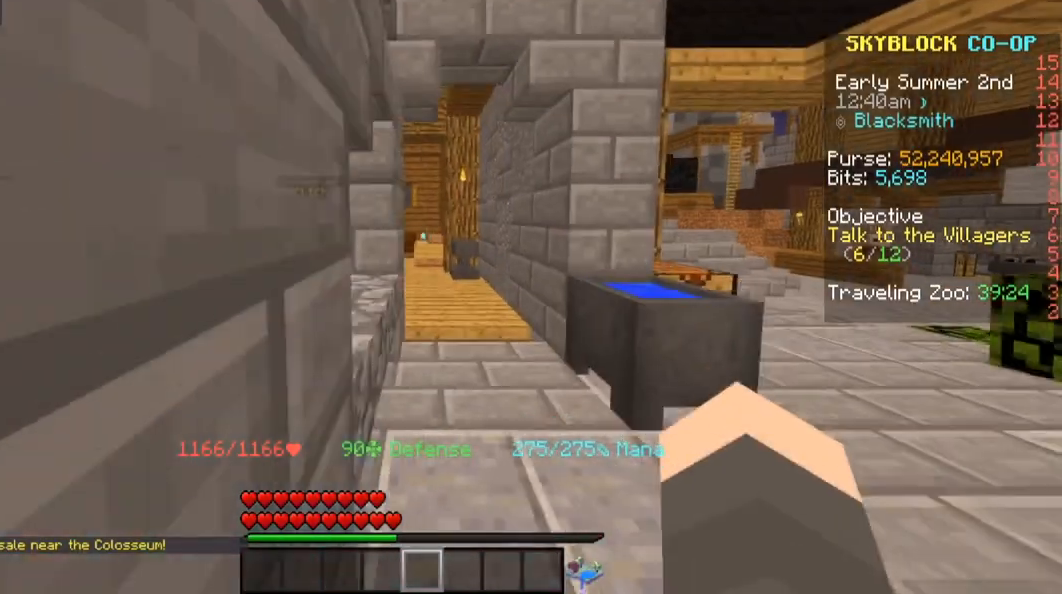
{"keys": ["w"], "mouse": [], "events": [[420, "d", "up"]]}
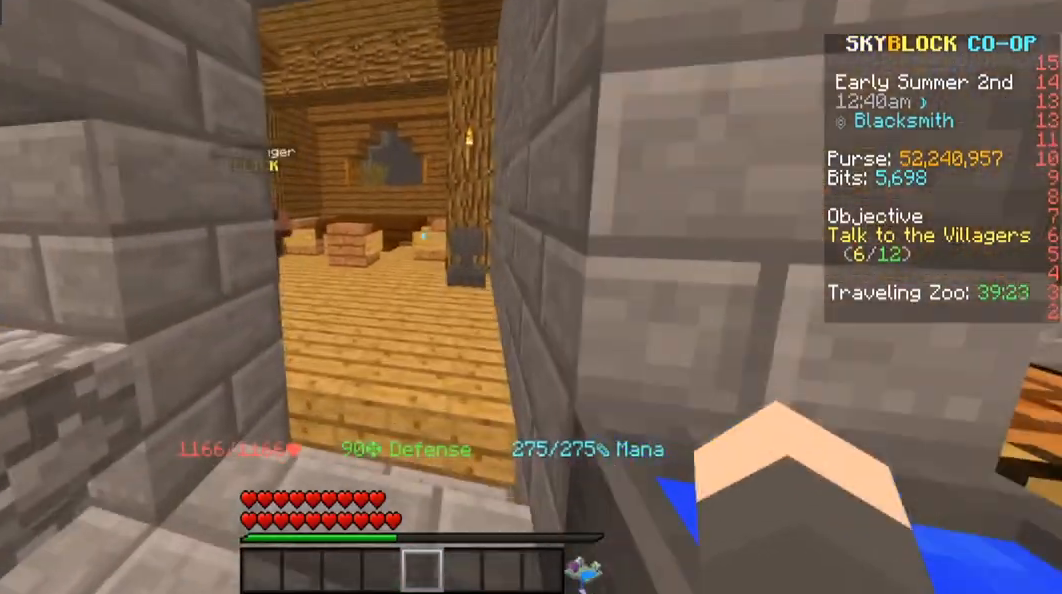
{"keys": ["d", "w"], "mouse": [], "events": [[340, "d", "down"]]}
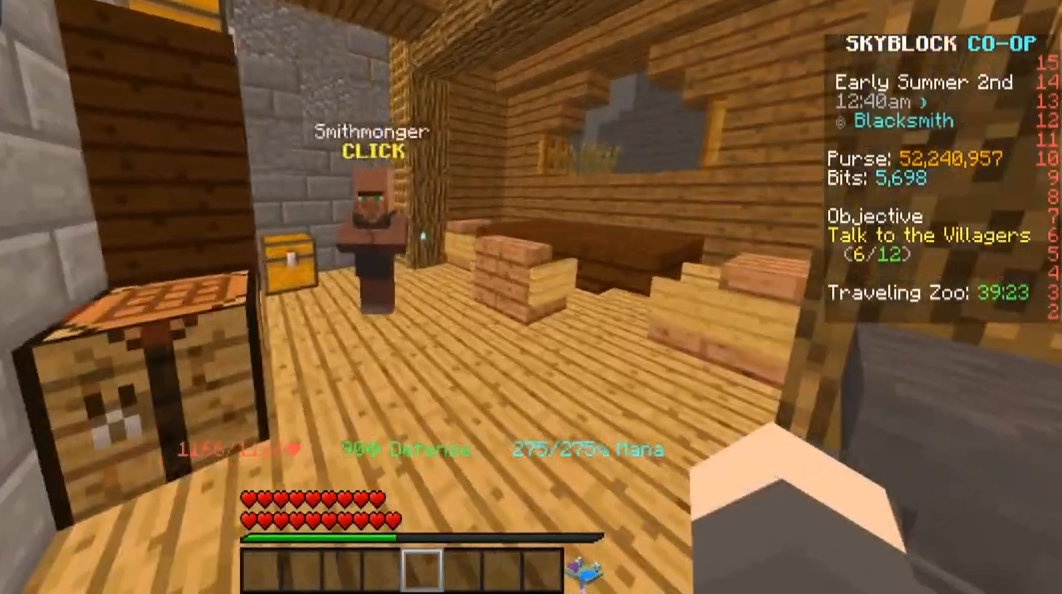
{"keys": ["w"], "mouse": [], "events": [[160, "w", "up"], [240, "w", "down"], [300, "d", "up"]]}
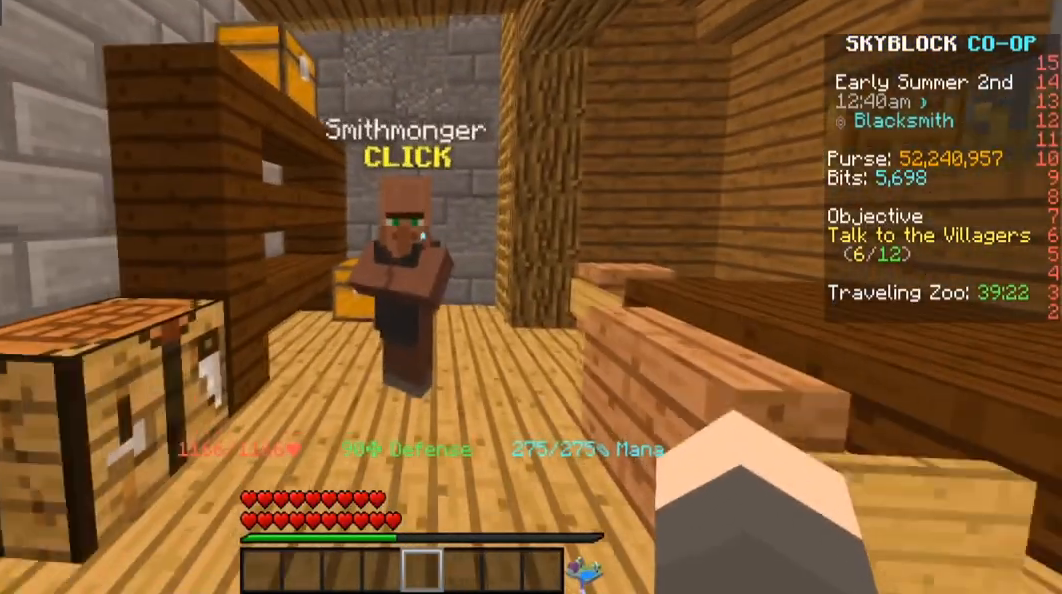
{"keys": [], "mouse": [], "events": [[60, "w", "up"]]}
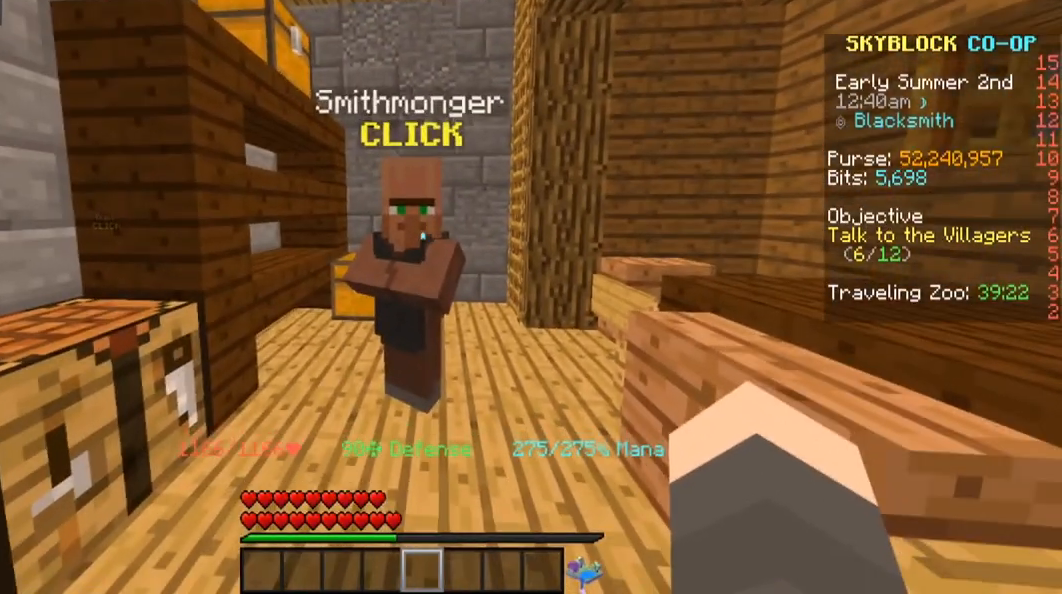
{"keys": [], "mouse": [], "events": []}
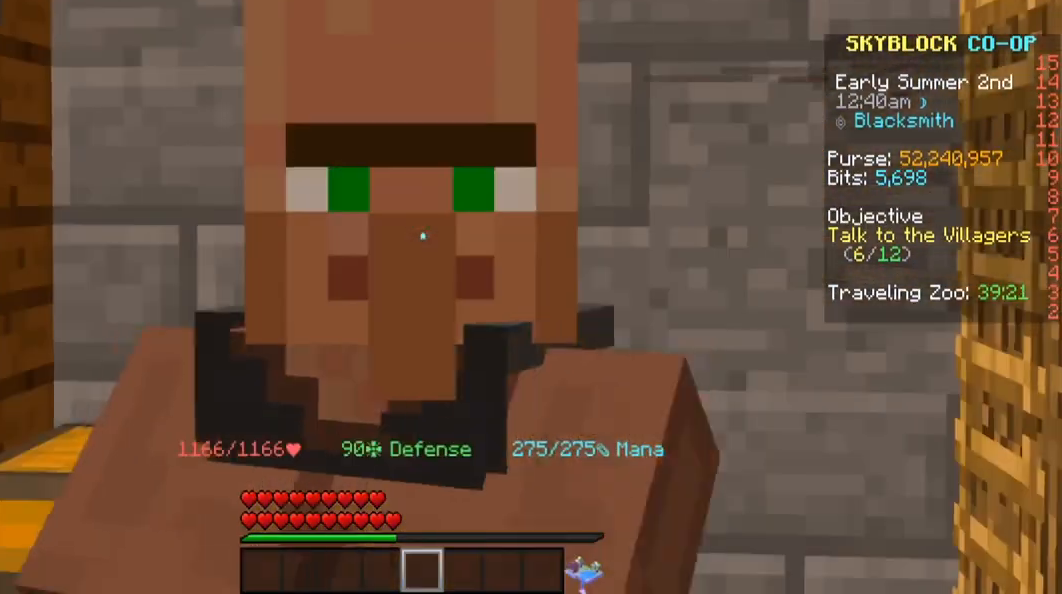
{"keys": [], "mouse": [], "events": []}
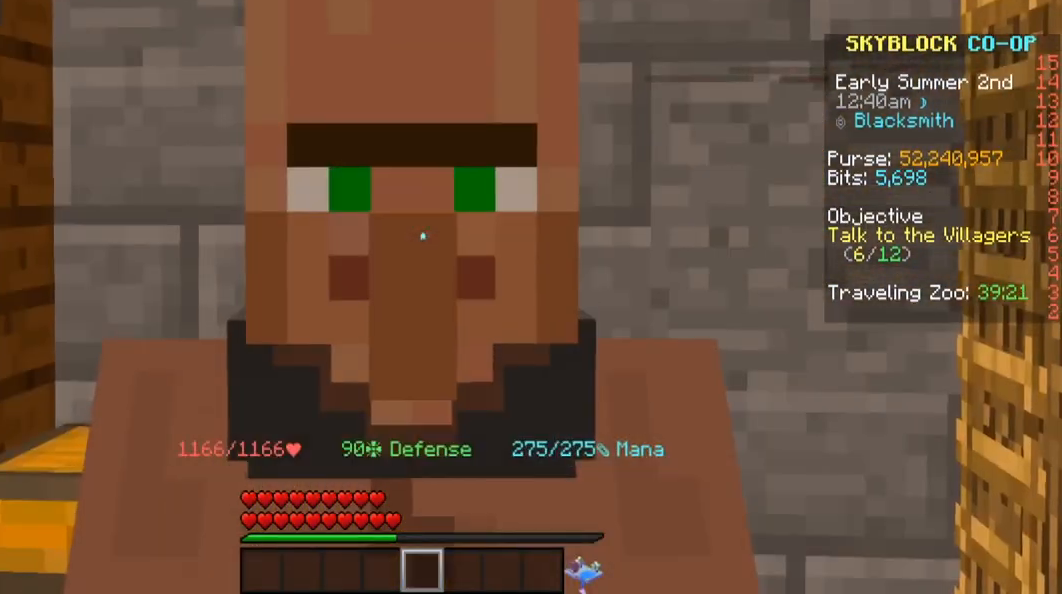
{"keys": [], "mouse": [], "events": []}
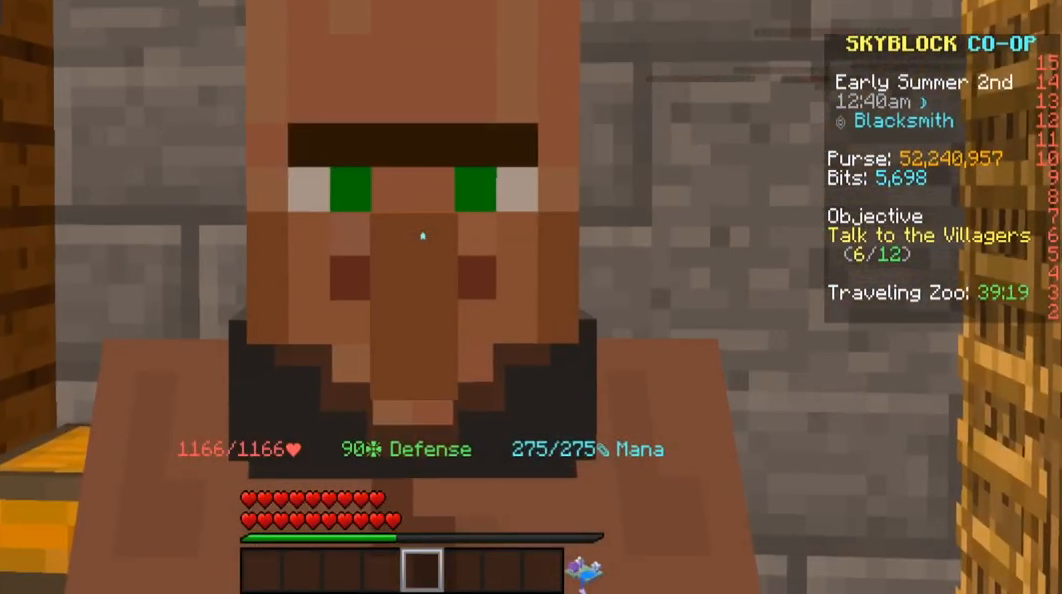
{"keys": [], "mouse": [], "events": []}
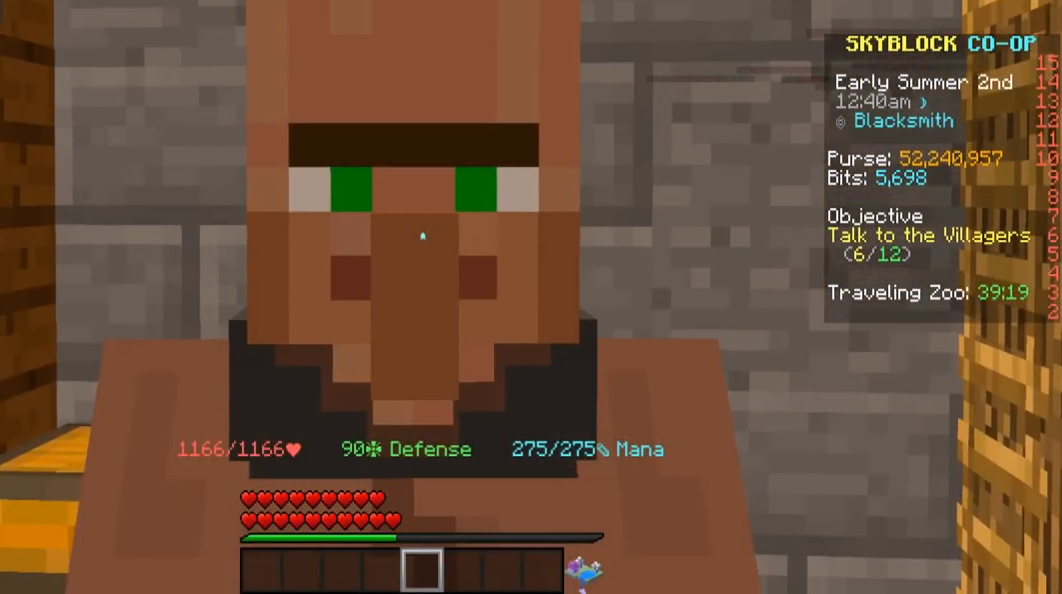
{"keys": [], "mouse": [], "events": []}
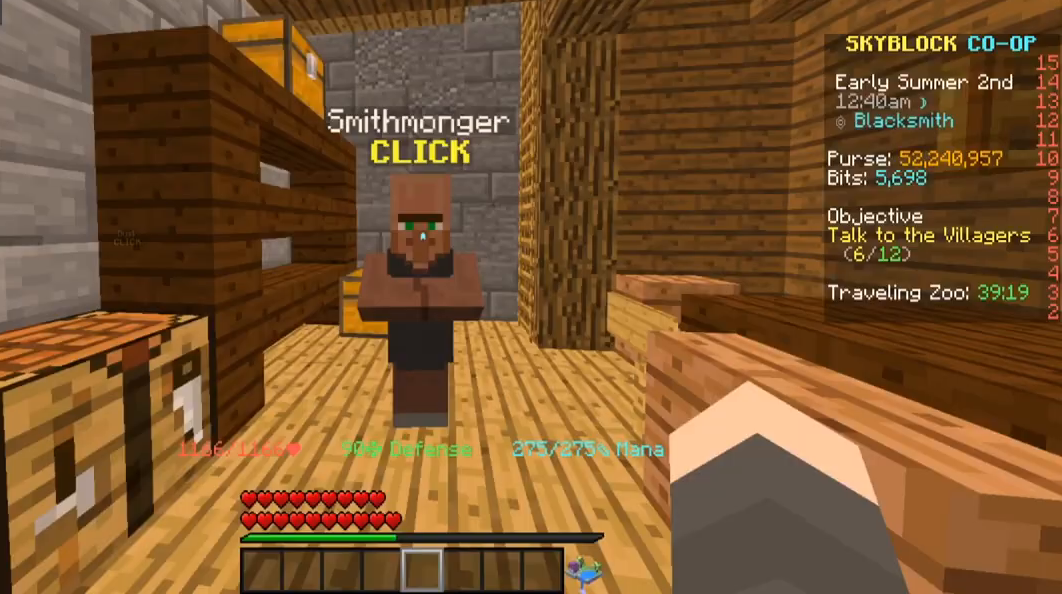
{"keys": [], "mouse": [], "events": [[200, "w", "down"], [380, "w", "up"]]}
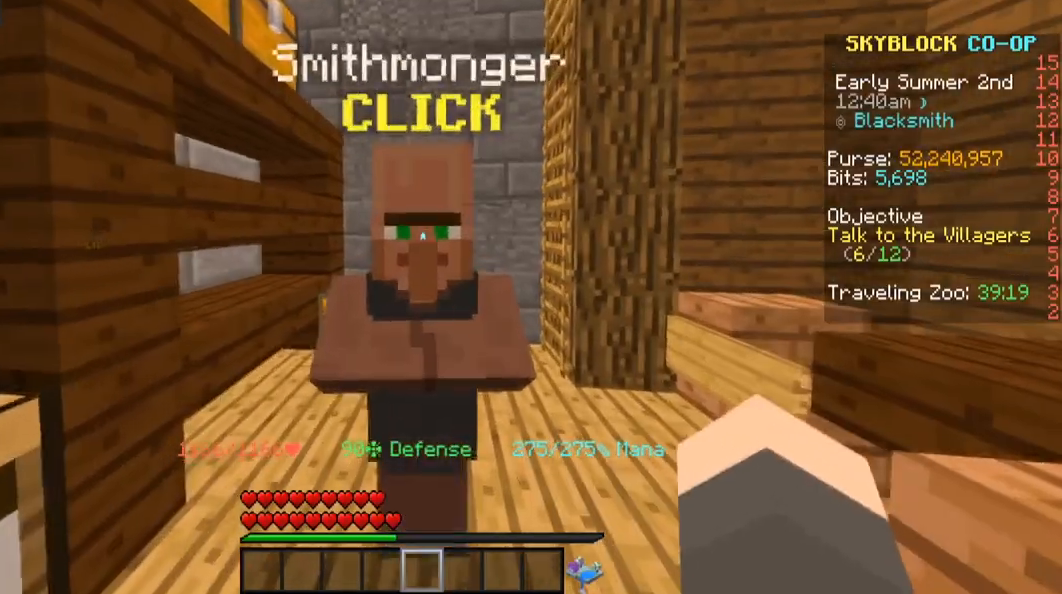
{"keys": [], "mouse": [], "events": [[220, "mouse_right", "down"], [400, "mouse_right", "up"]]}